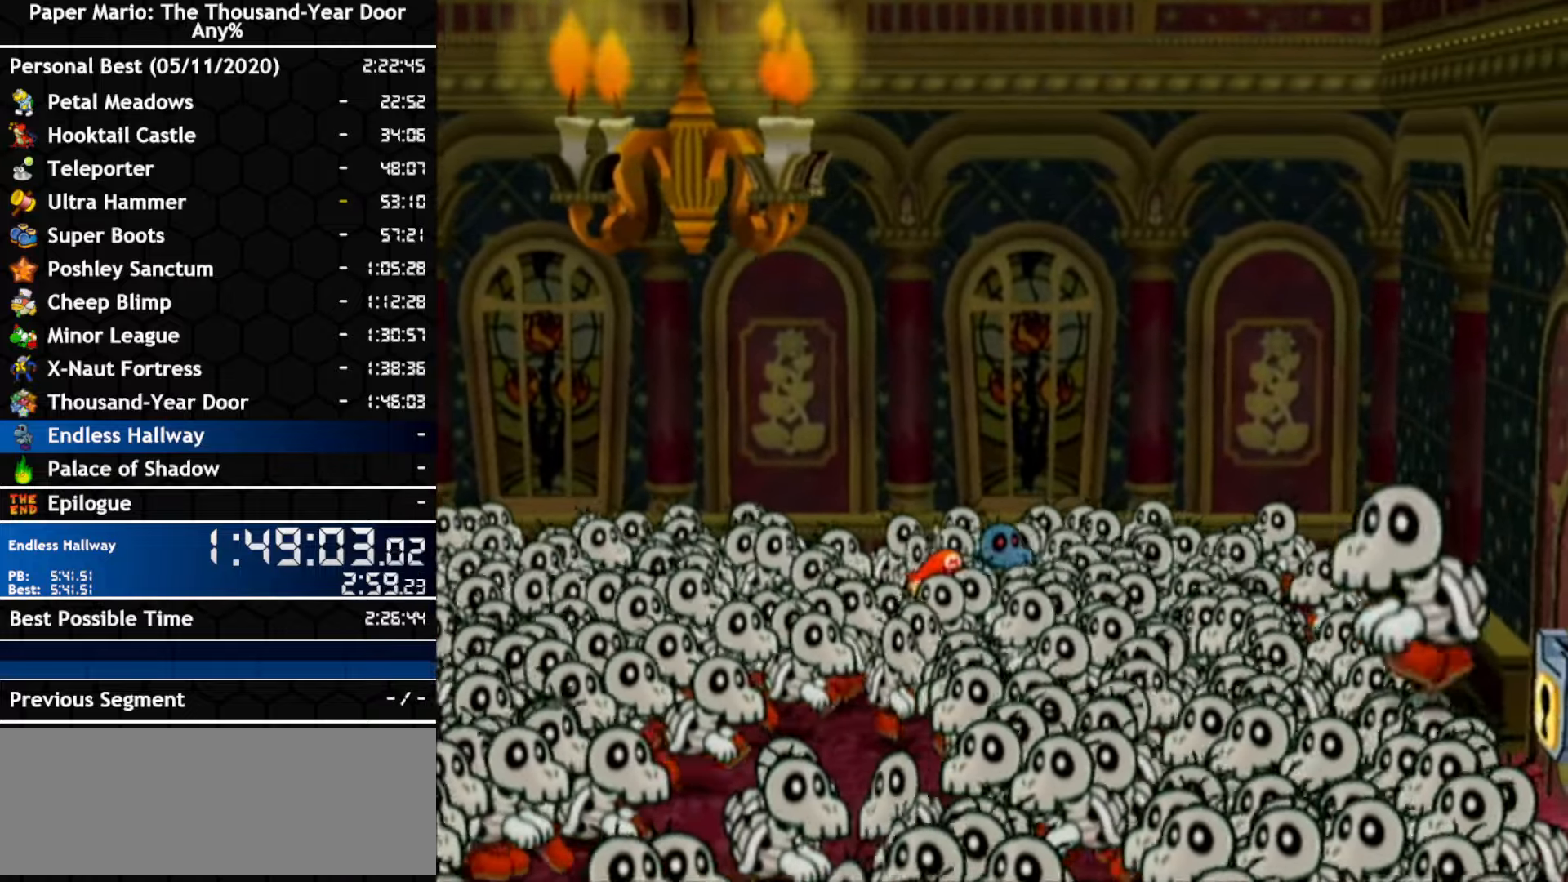
Gameplay with a controller (Nintendo layout); each line is a JSON object with the inputs held at the frame after it. "events" lists button and stick changes between this image and that frame as [ms after this image, input, new state], when the widget could be followed in between. Not read: C_DOWN C_LEFT C_RIGHT C_UP DPAD_DOWN DPAD_LEFT DPAD_RIGHT DPAD_UP L1 L2 L3 R2 R3 SELECT START X Y Z.
{"buttons": [], "left_stick": "right", "right_stick": "center", "events": [[250, "left_stick", "right"]]}
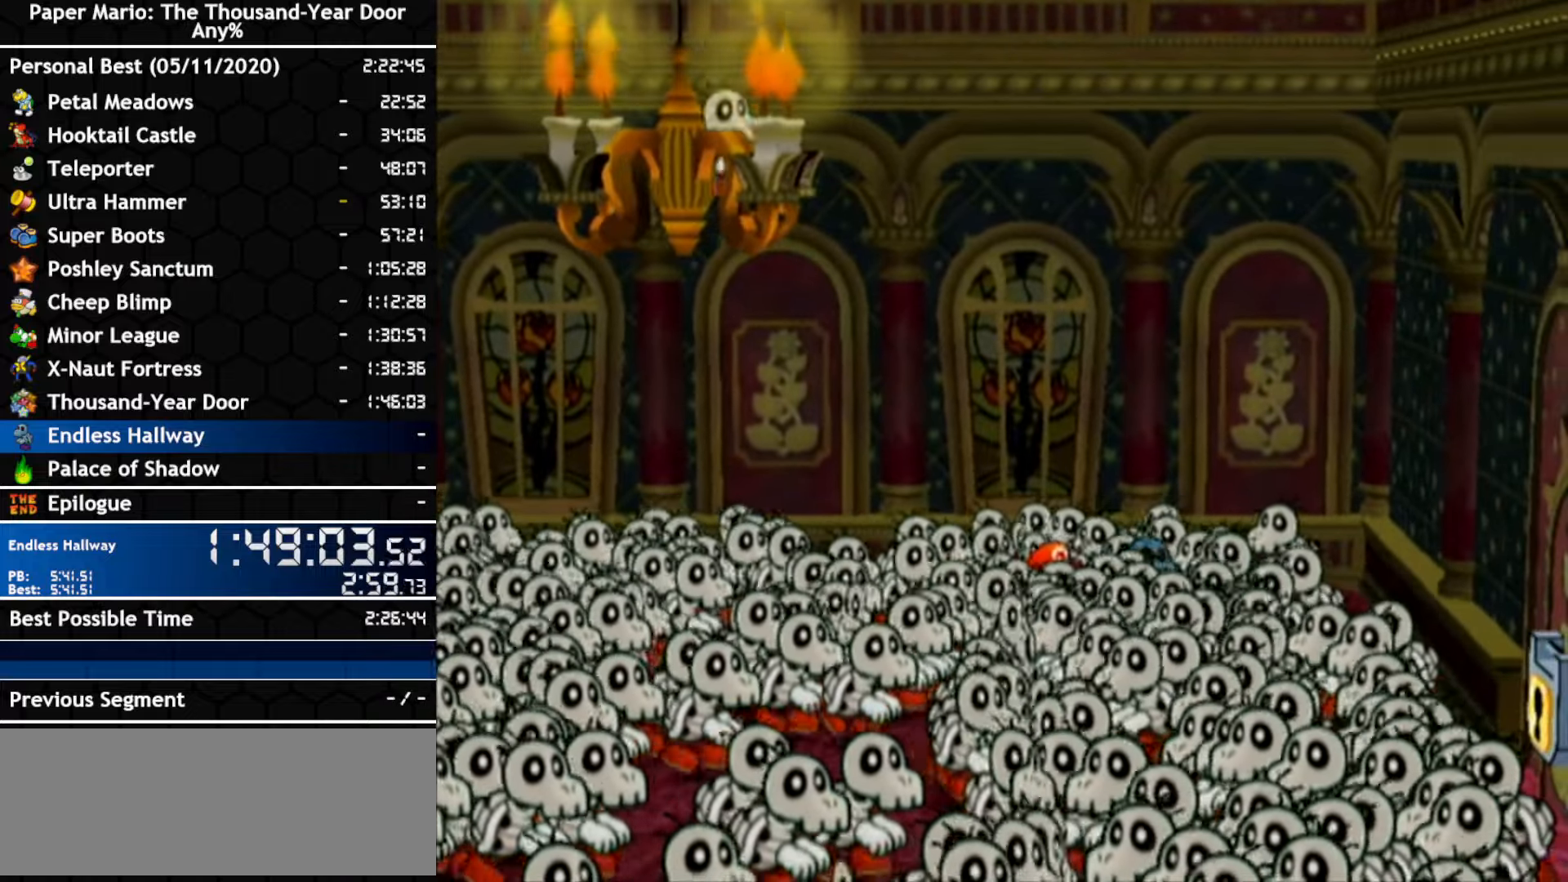
{"buttons": [], "left_stick": "right", "right_stick": "center", "events": []}
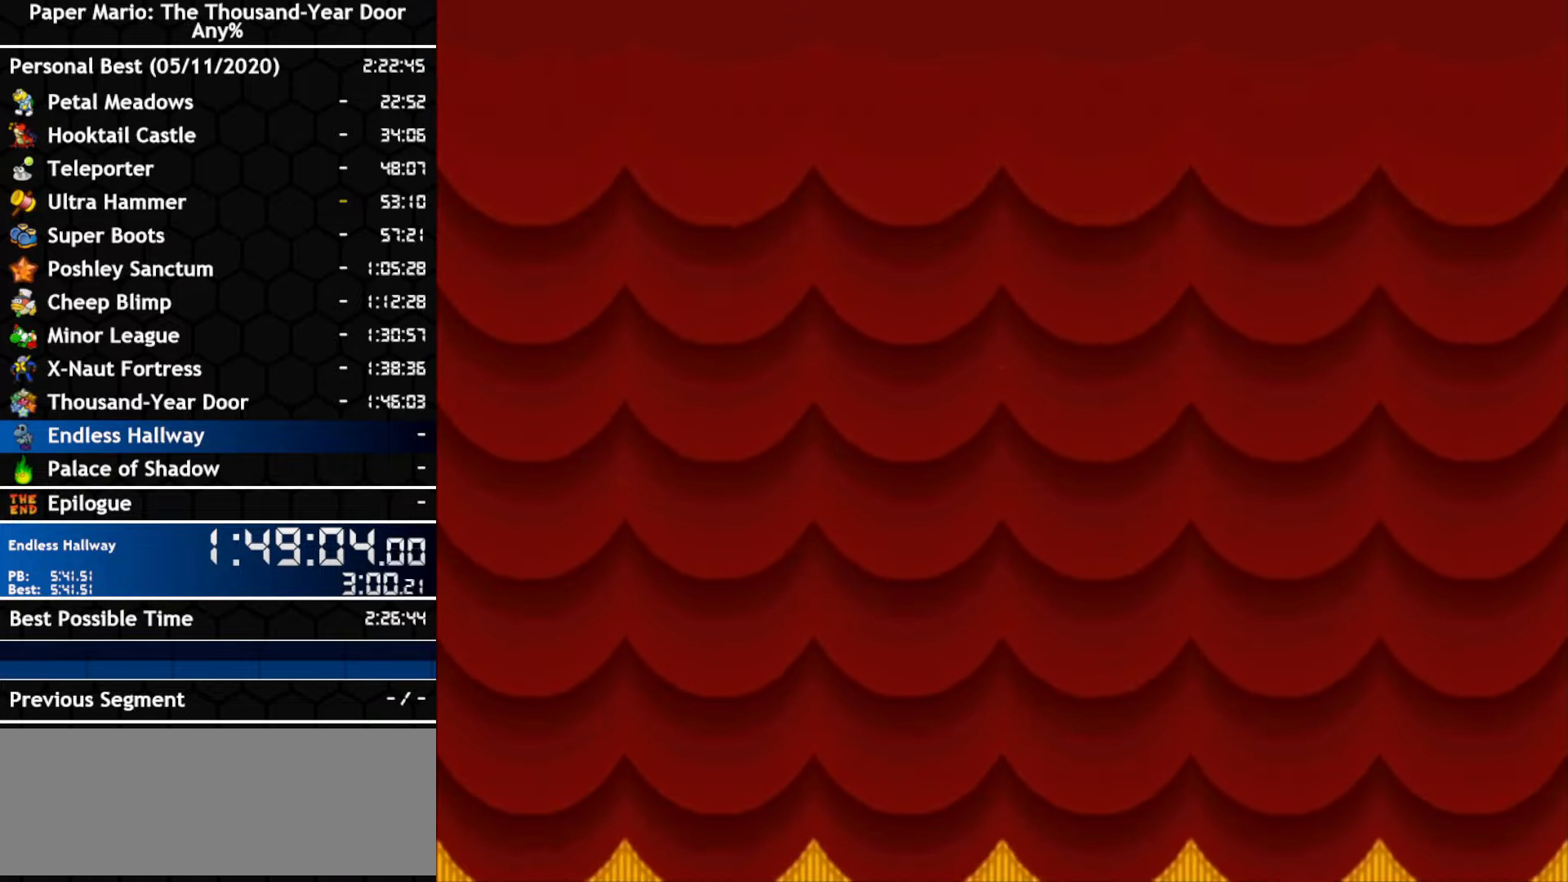
{"buttons": [], "left_stick": "center", "right_stick": "center", "events": [[183, "left_stick", "center"]]}
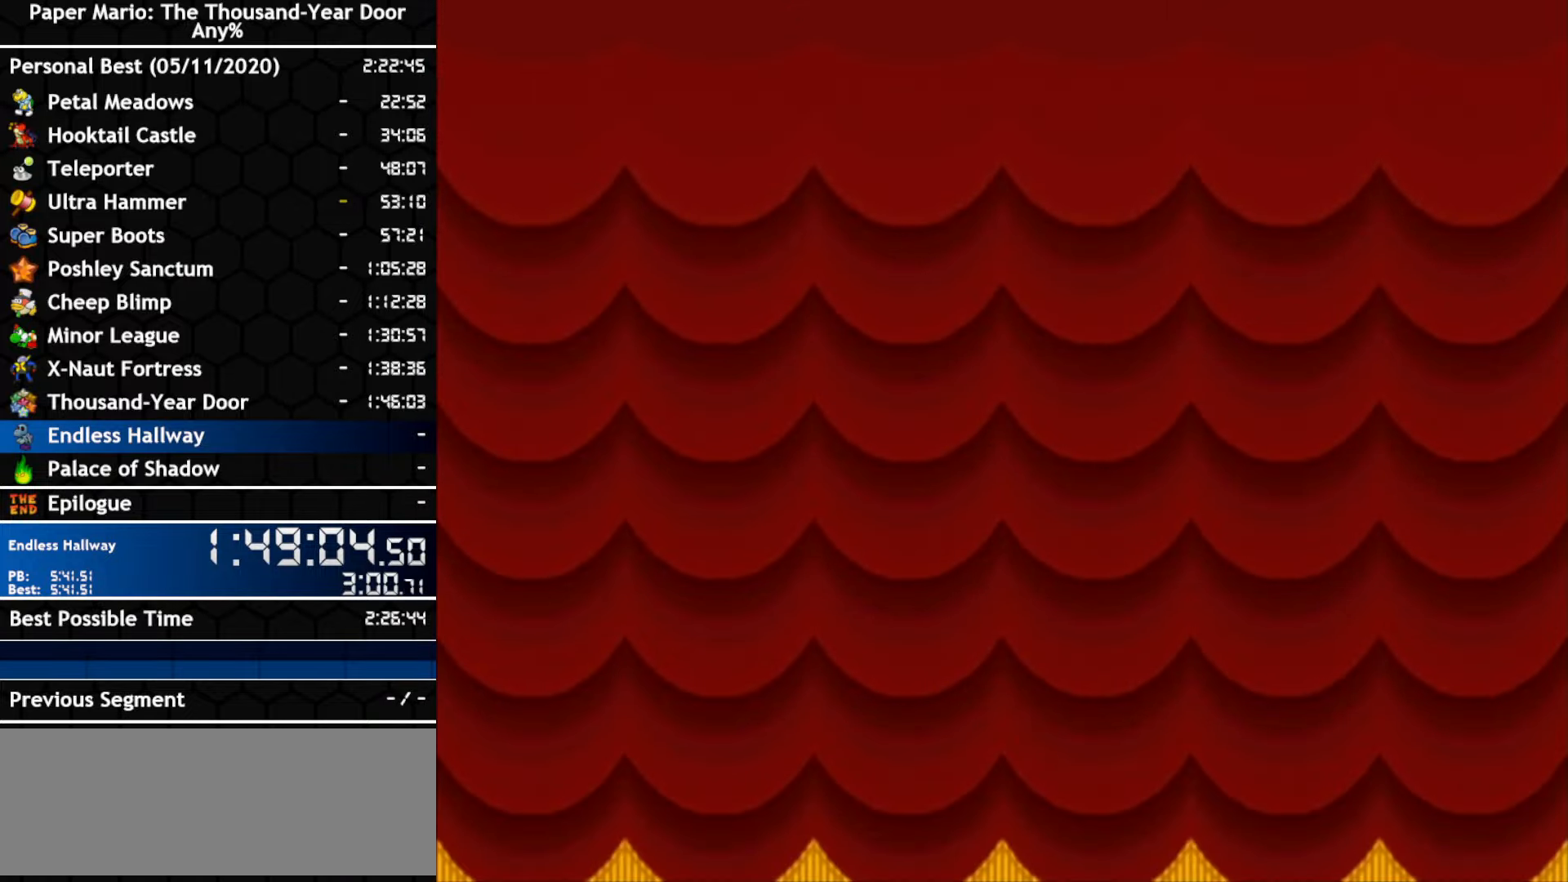
{"buttons": [], "left_stick": "center", "right_stick": "center", "events": []}
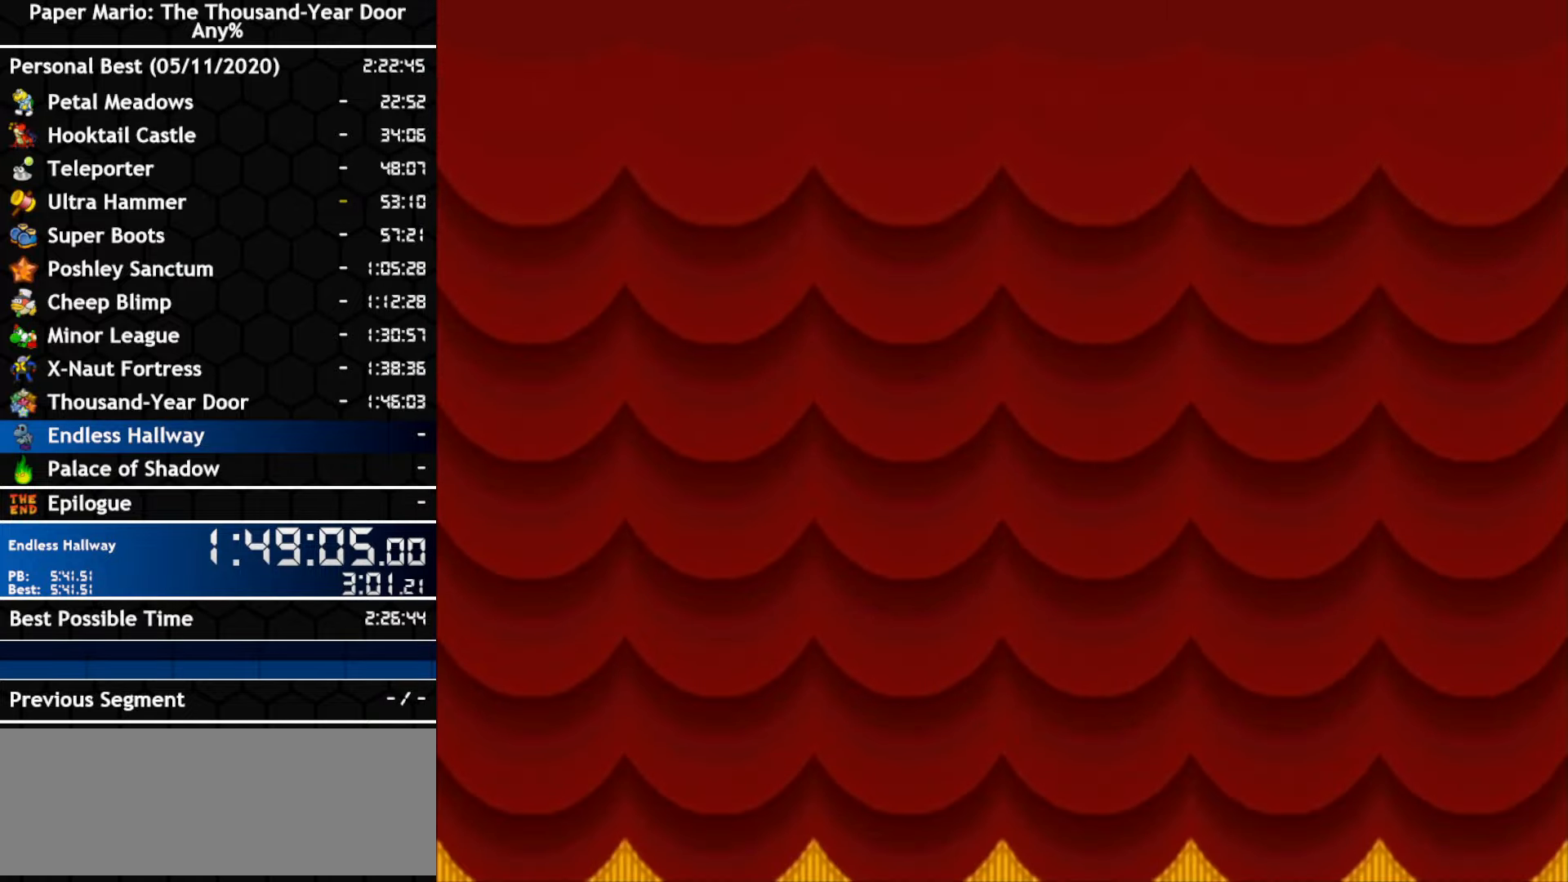
{"buttons": [], "left_stick": "center", "right_stick": "center", "events": []}
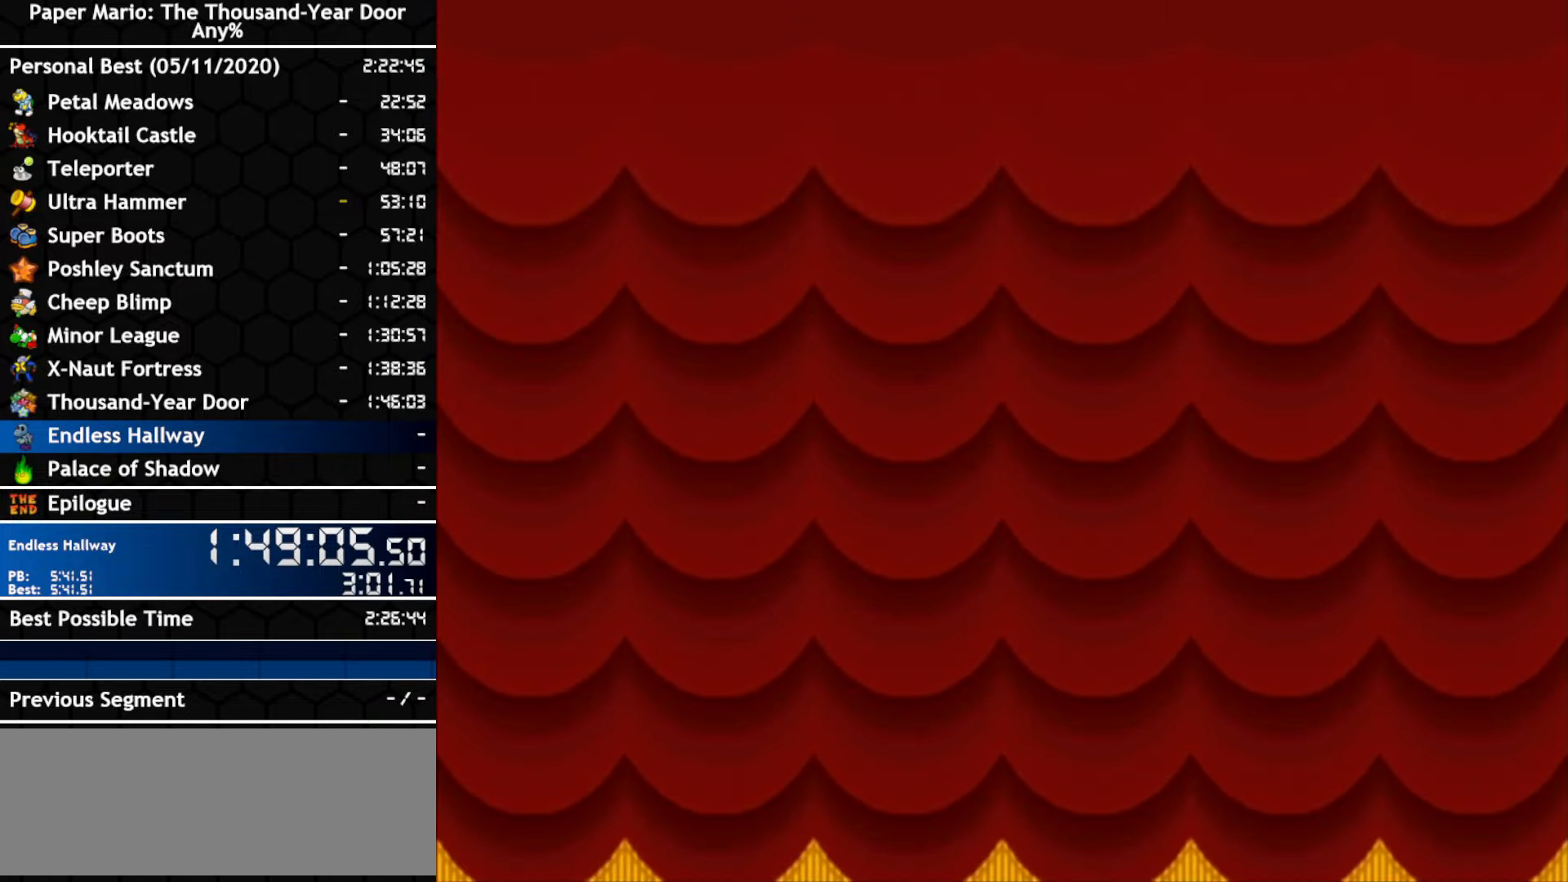
{"buttons": [], "left_stick": "center", "right_stick": "center", "events": []}
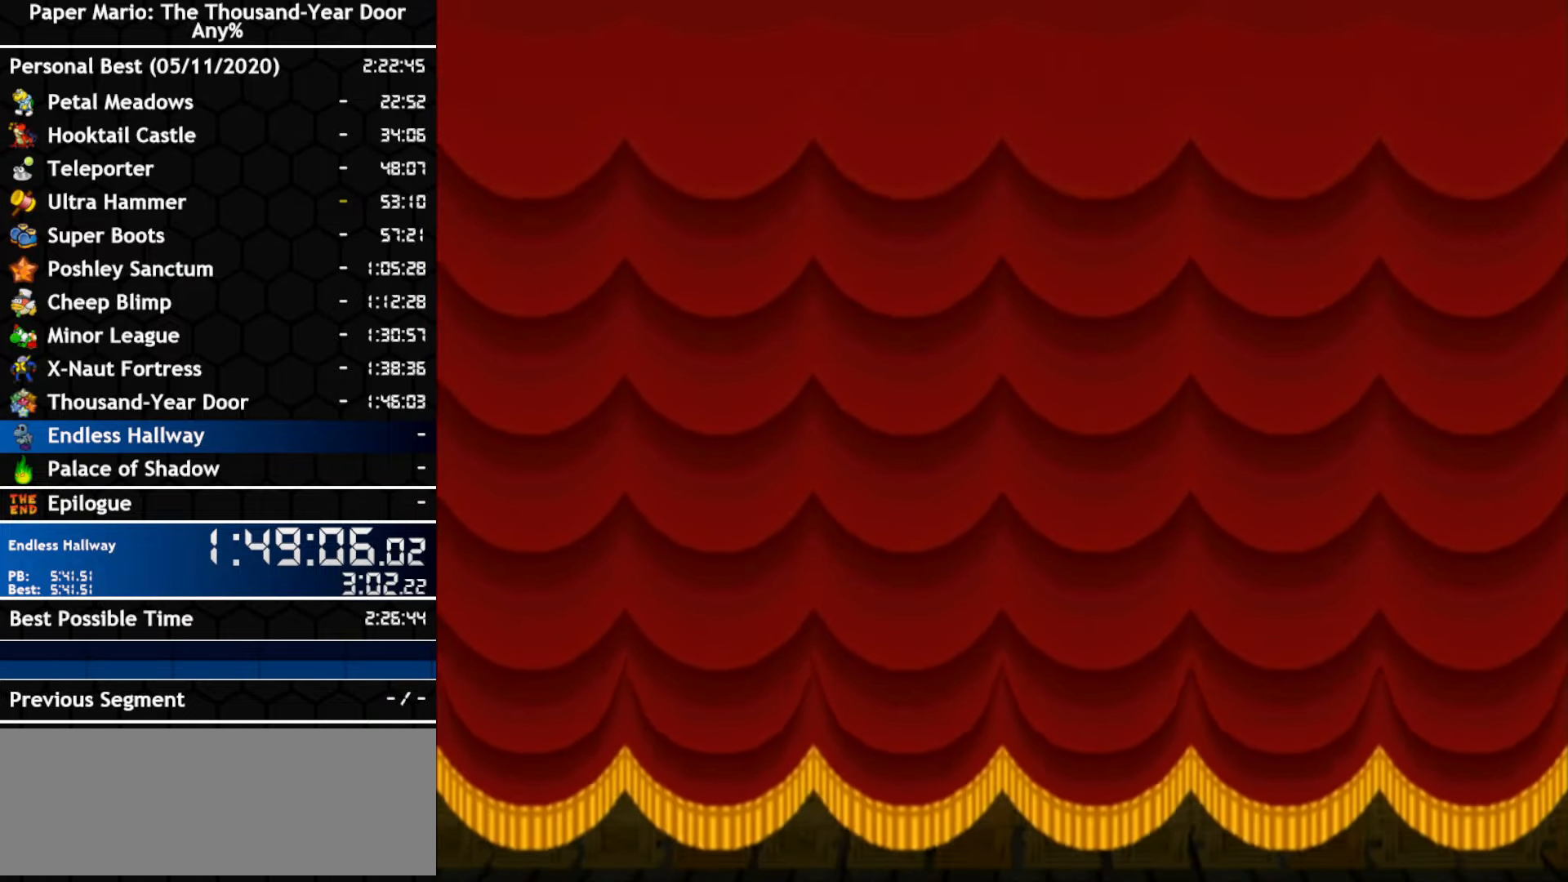
{"buttons": [], "left_stick": "center", "right_stick": "center", "events": []}
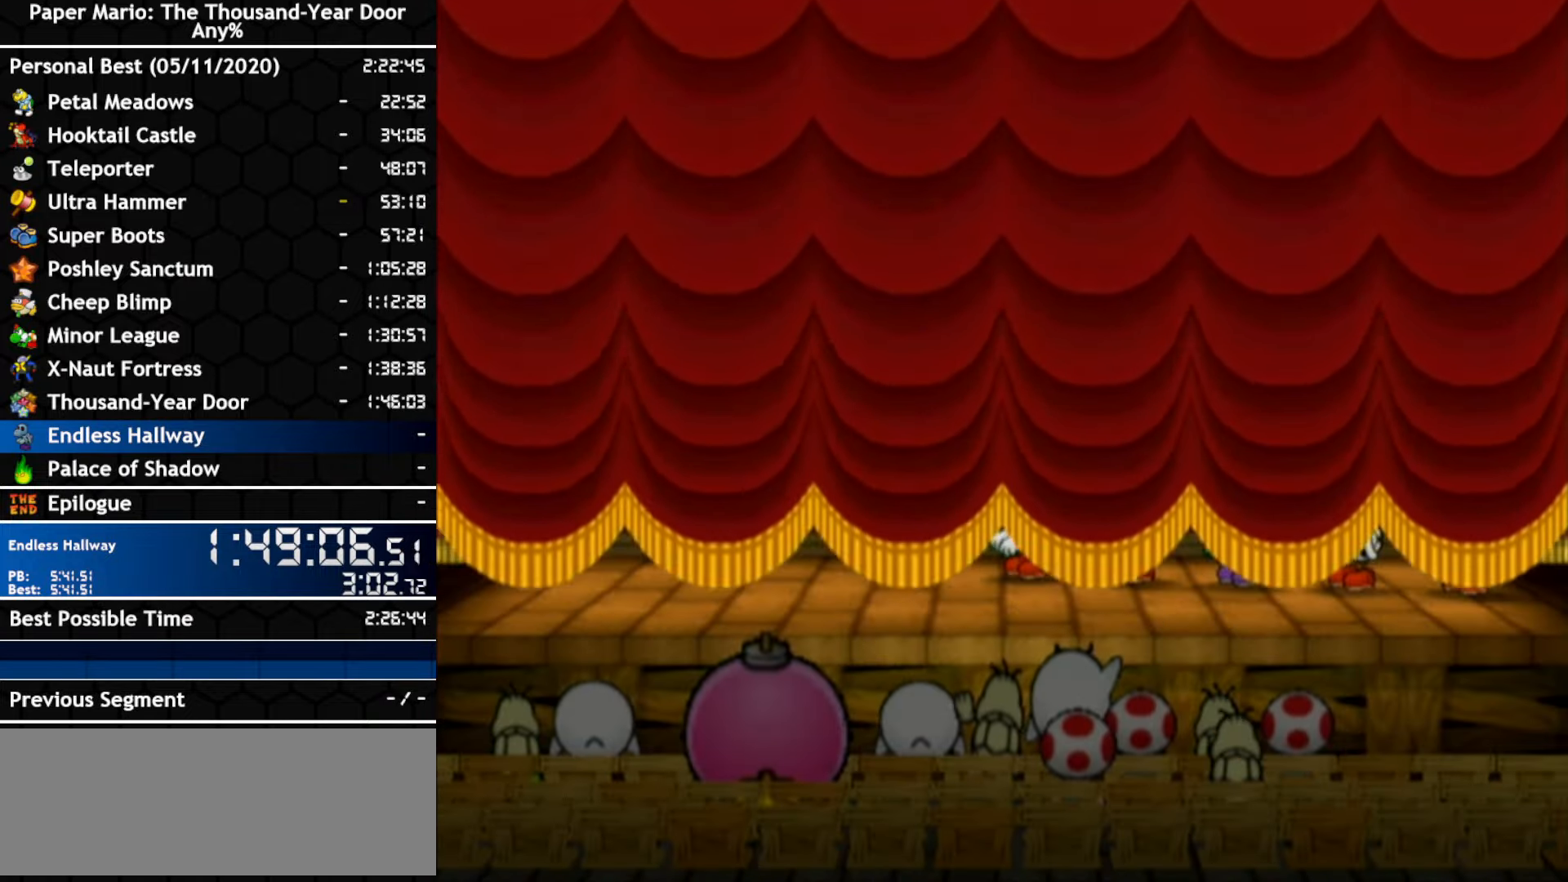
{"buttons": [], "left_stick": "center", "right_stick": "center", "events": []}
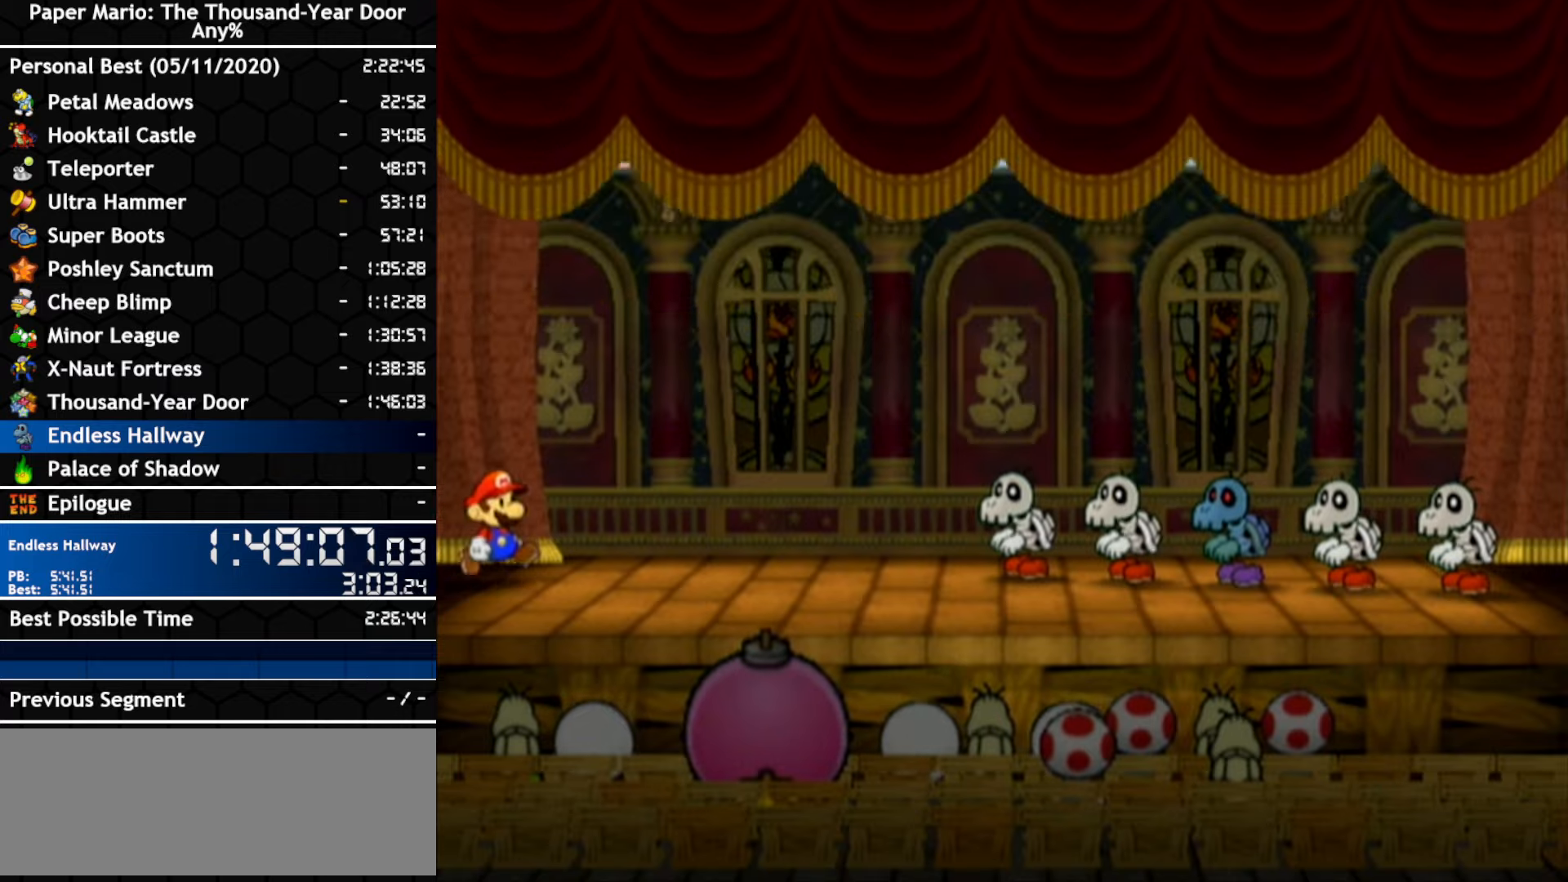
{"buttons": [], "left_stick": "center", "right_stick": "center", "events": [[250, "B", "down"], [317, "B", "up"], [417, "B", "down"], [467, "B", "up"]]}
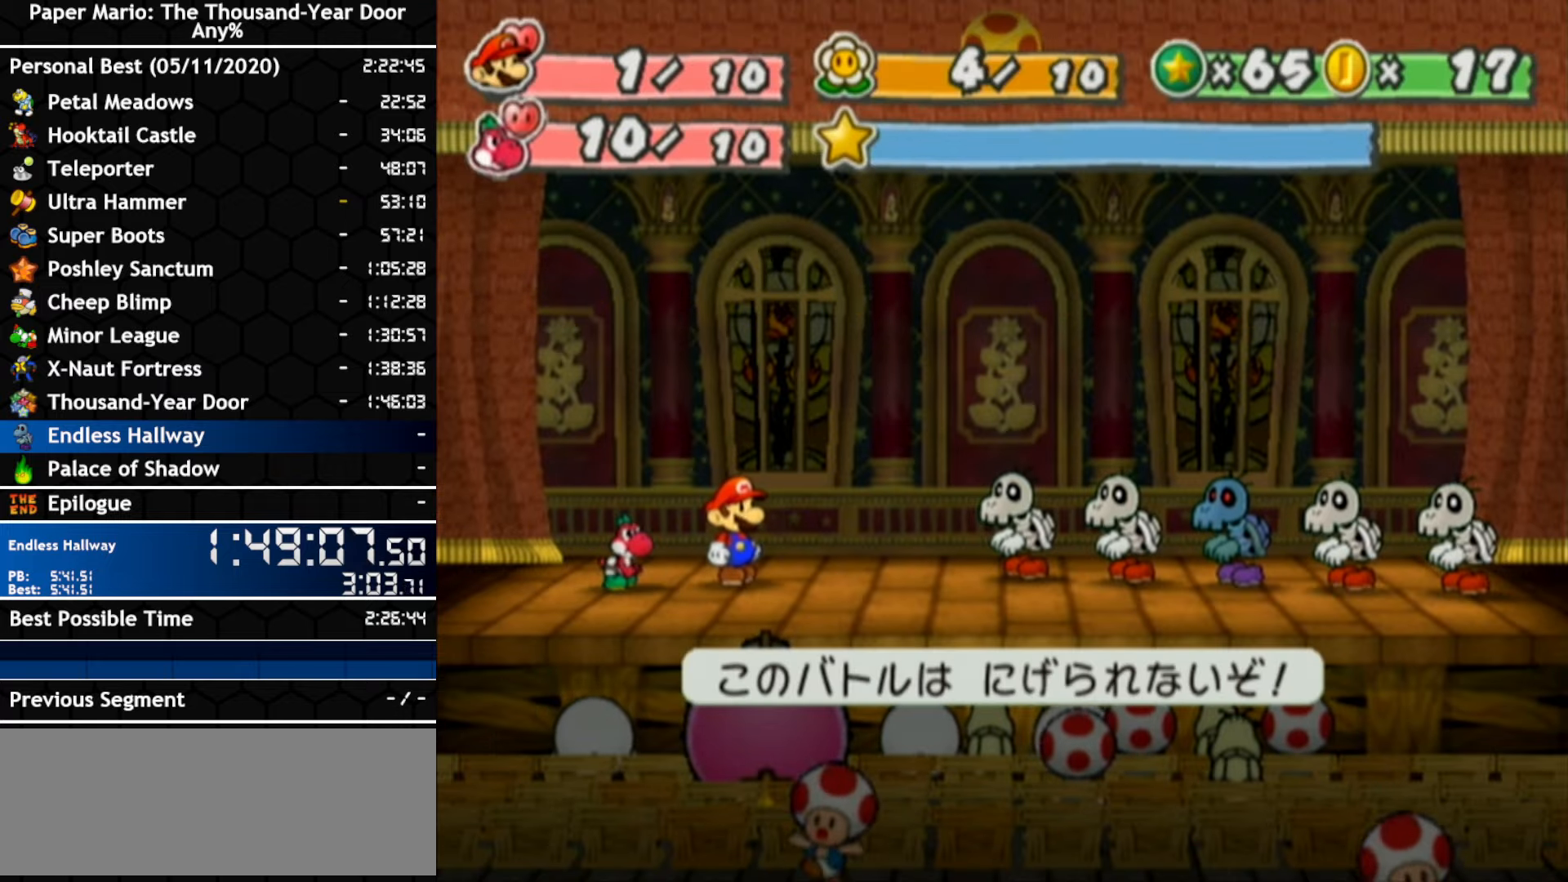
{"buttons": ["B"], "left_stick": "center", "right_stick": "center", "events": [[284, "B", "down"], [350, "B", "up"], [467, "B", "down"]]}
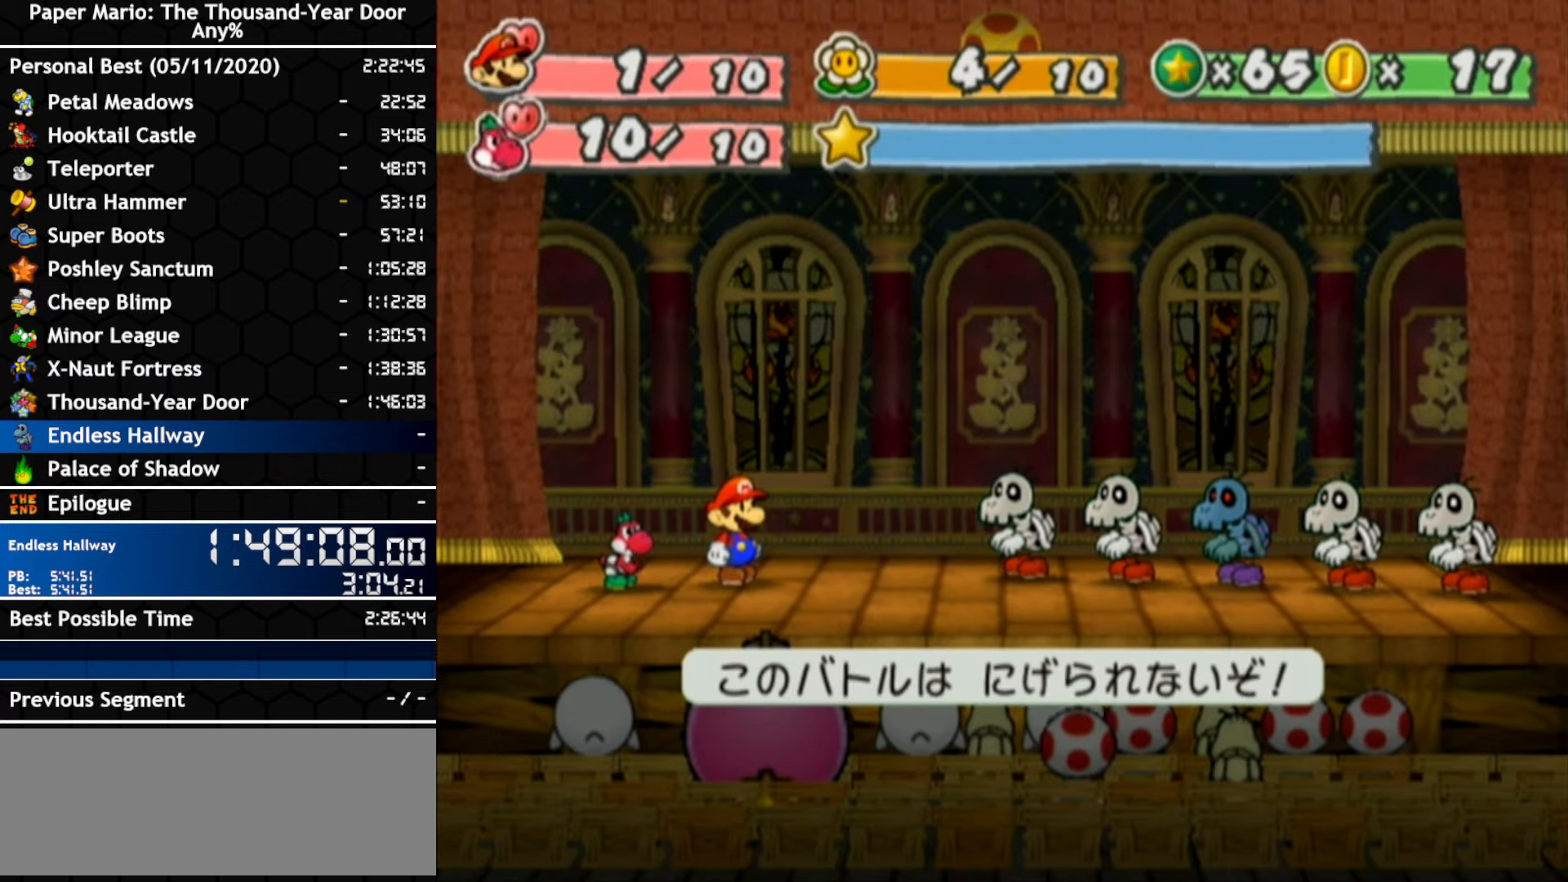
{"buttons": [], "left_stick": "center", "right_stick": "center", "events": [[34, "B", "up"], [134, "B", "down"], [217, "B", "up"], [317, "B", "down"], [417, "B", "up"]]}
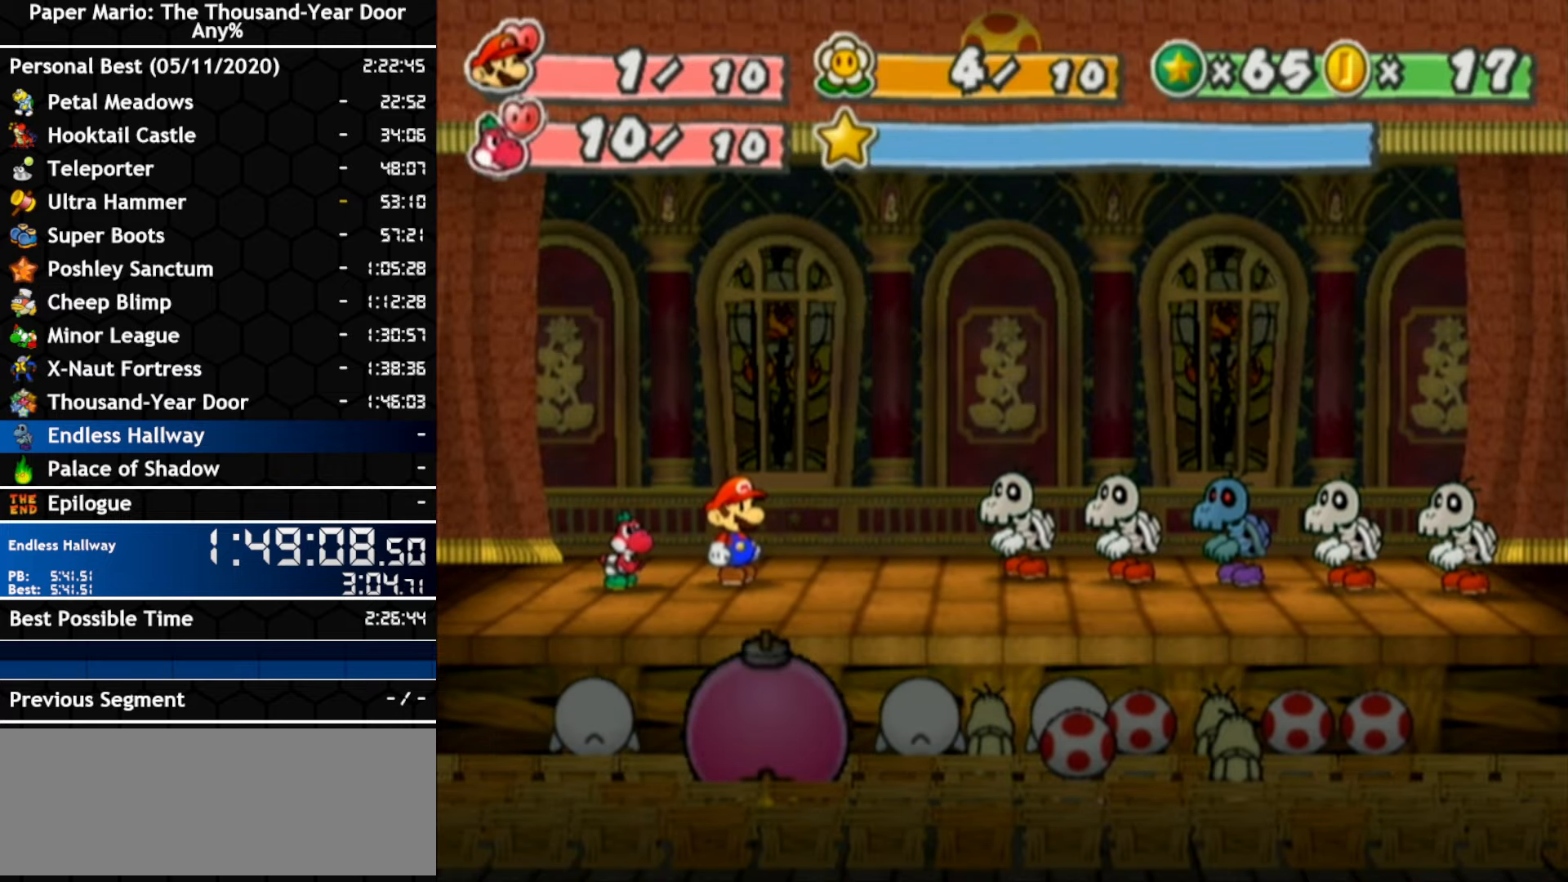
{"buttons": [], "left_stick": "center", "right_stick": "center", "events": []}
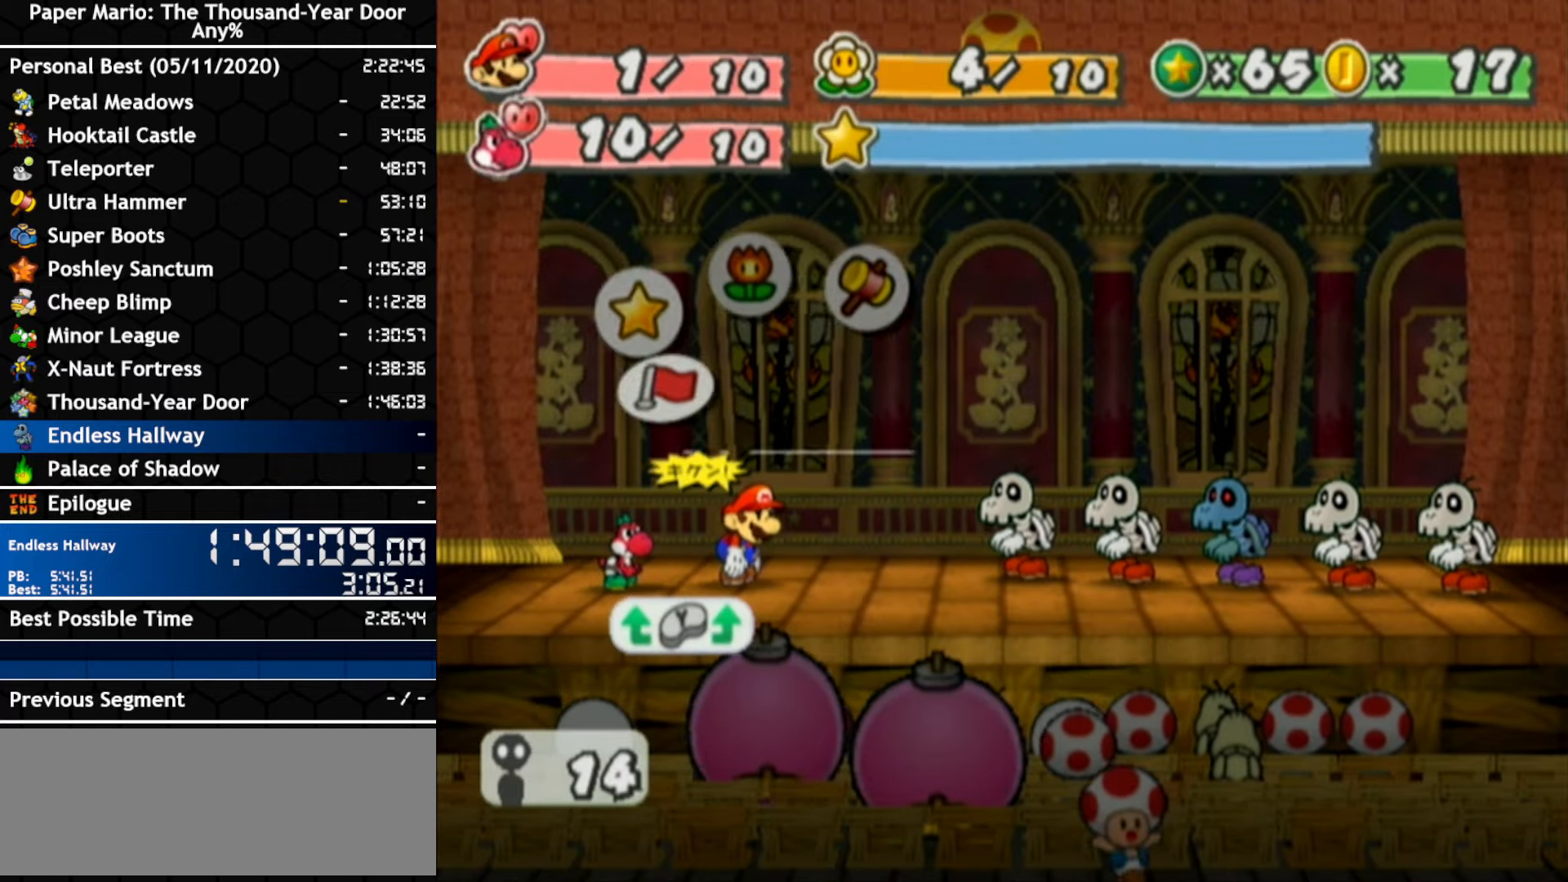
{"buttons": [], "left_stick": "center", "right_stick": "center", "events": [[350, "left_stick", "left"], [467, "left_stick", "center"]]}
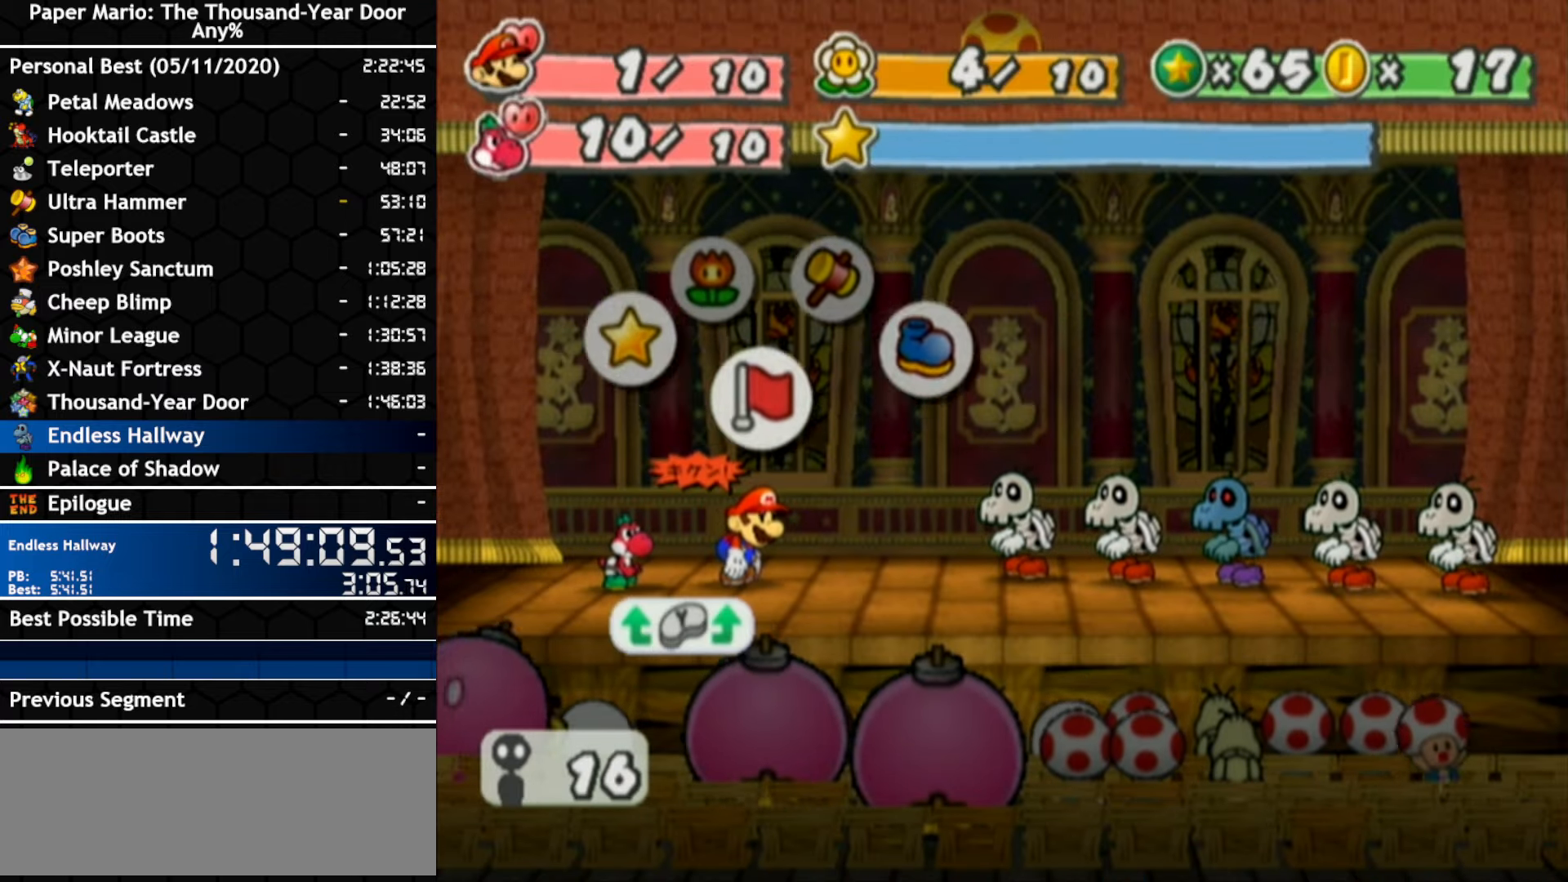
{"buttons": [], "left_stick": "up", "right_stick": "center", "events": [[100, "left_stick", "left"], [217, "left_stick", "center"], [434, "left_stick", "up"]]}
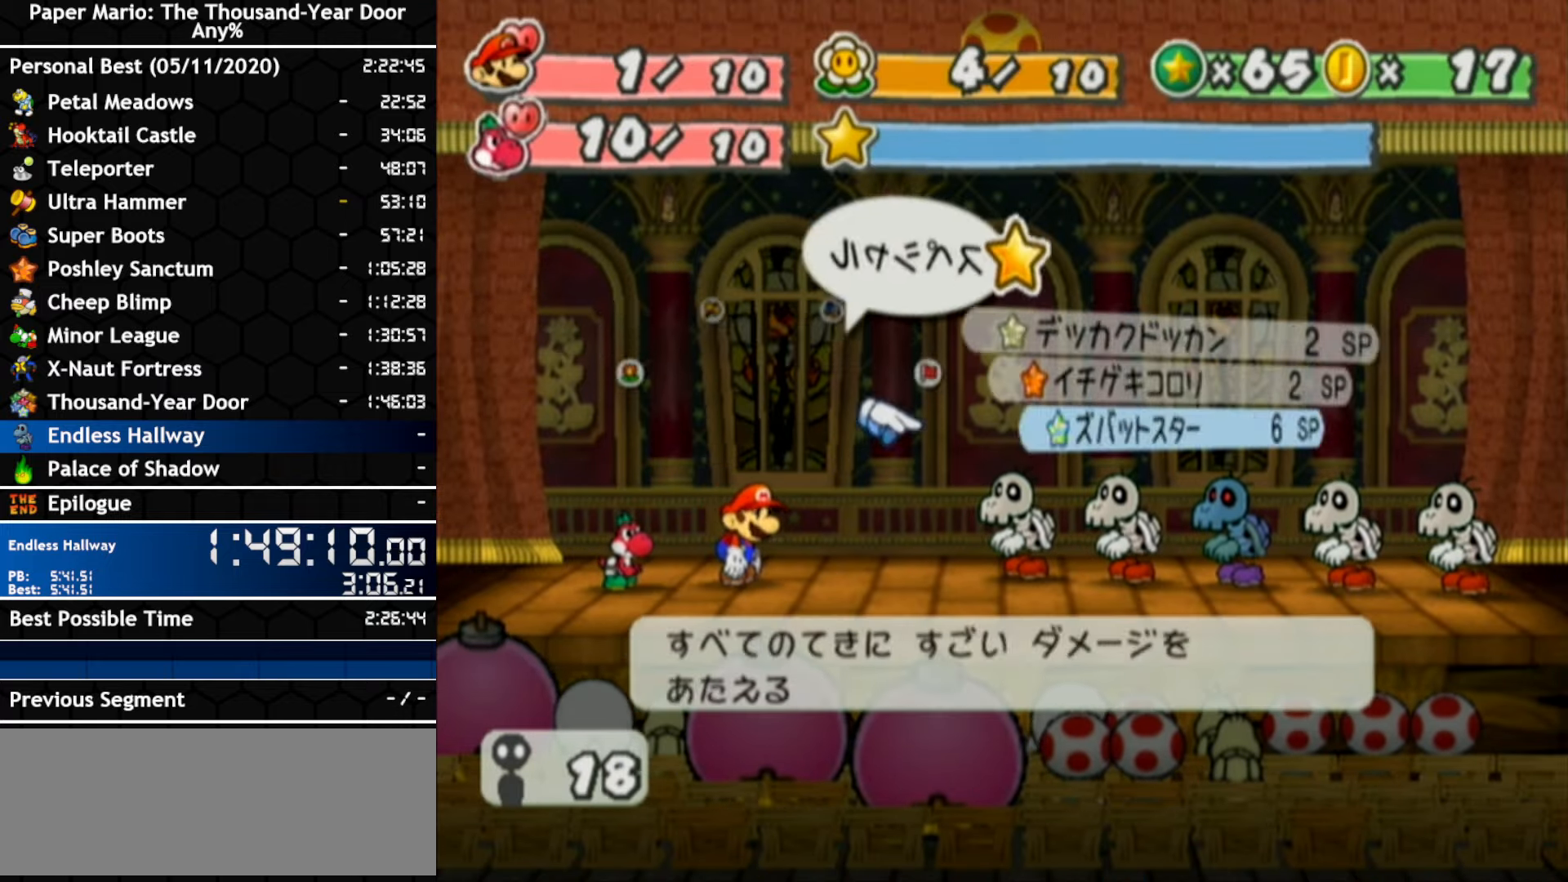
{"buttons": [], "left_stick": "center", "right_stick": "center", "events": [[67, "left_stick", "center"]]}